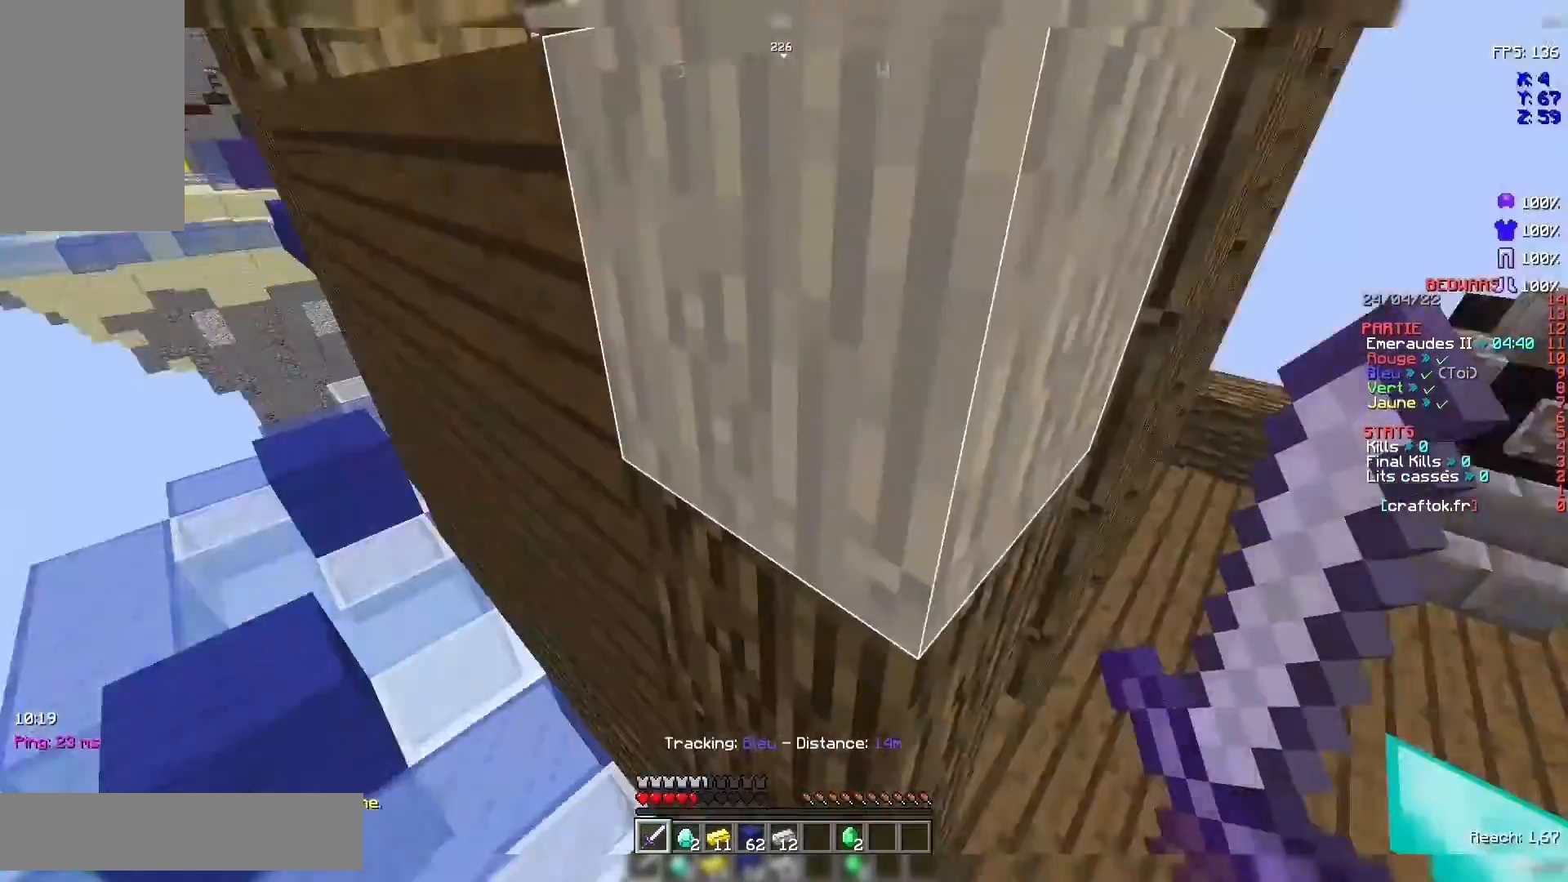
Gameplay with keyboard and mouse; each line is a JSON object with the keys and mouse buttons held at the frame after it. "events" lists presses ("down") and releases ("up") of "d", "q", "s", "space", "z", "mouse_left" and "mouse_right" between this image and that frame as [ms after this image, input, new state], when the widget could be followed in between. "mouse_left", "mouse_right" = the "left", "right" buttons of the "mouse" list. No other keys are recorded. Fast repeated clicks can show as one long hold. Not read: mouse_move.
{"keys": ["space", "z"], "mouse": [], "events": [[467, "space", "down"]]}
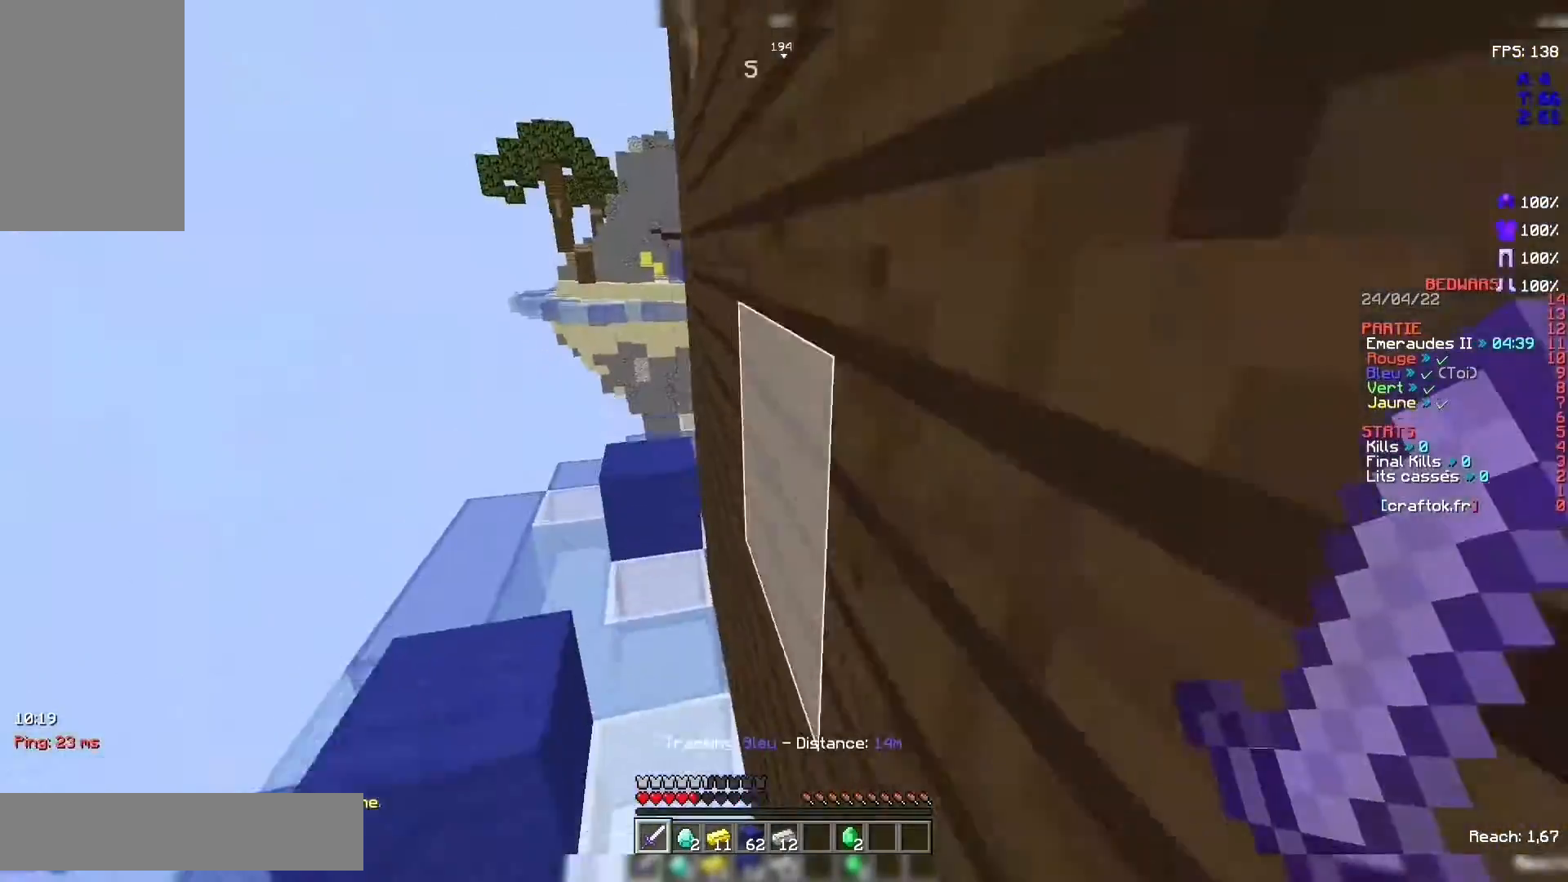
{"keys": ["z"], "mouse": [], "events": [[167, "space", "up"]]}
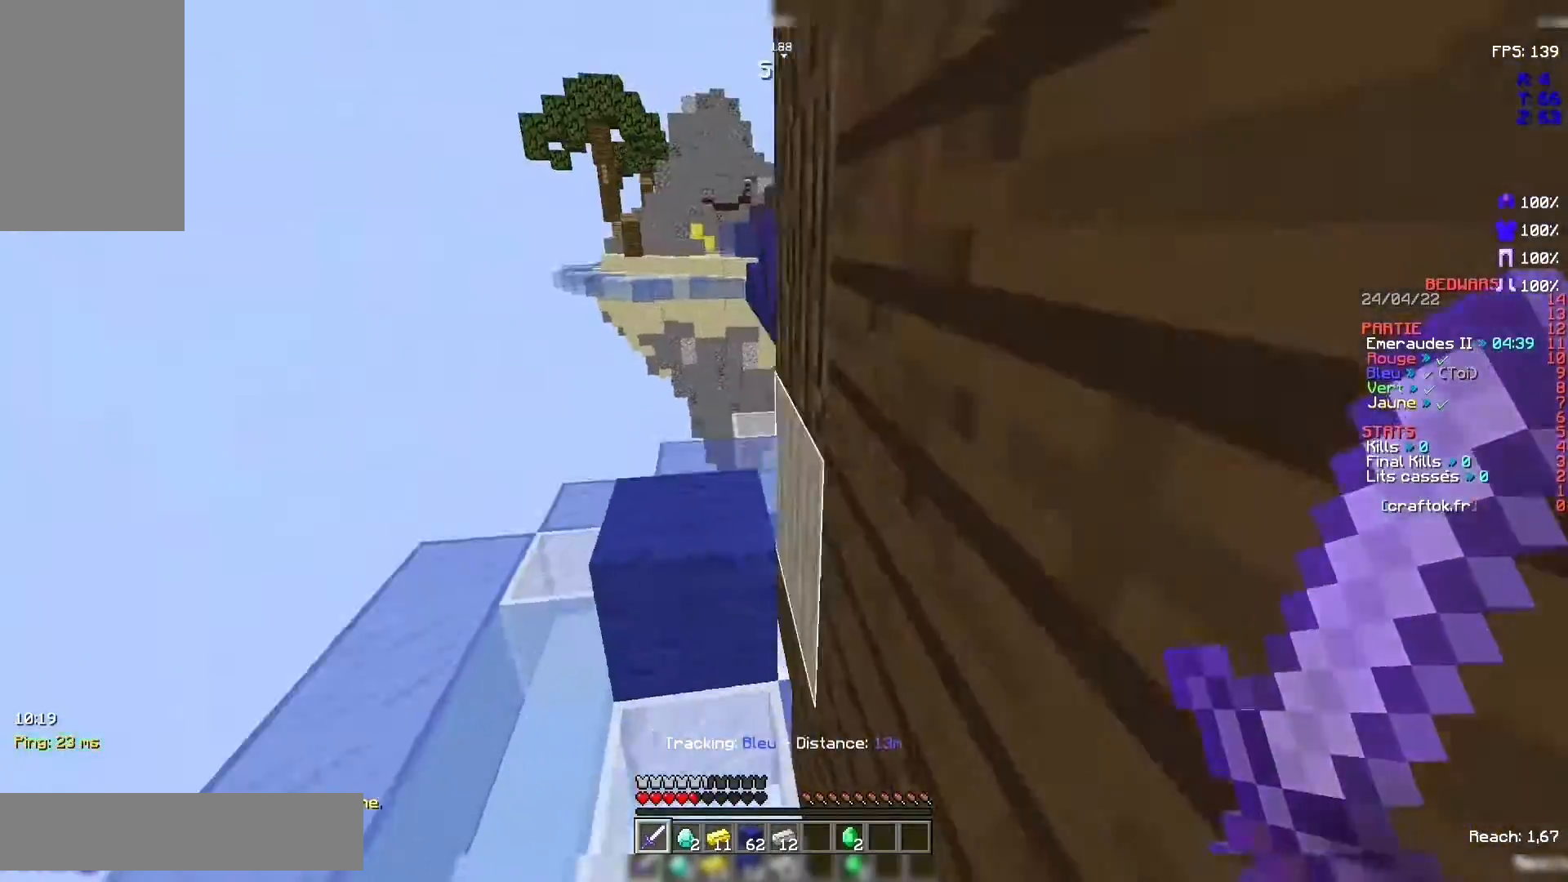
{"keys": ["z"], "mouse": [], "events": [[100, "space", "down"], [333, "space", "up"]]}
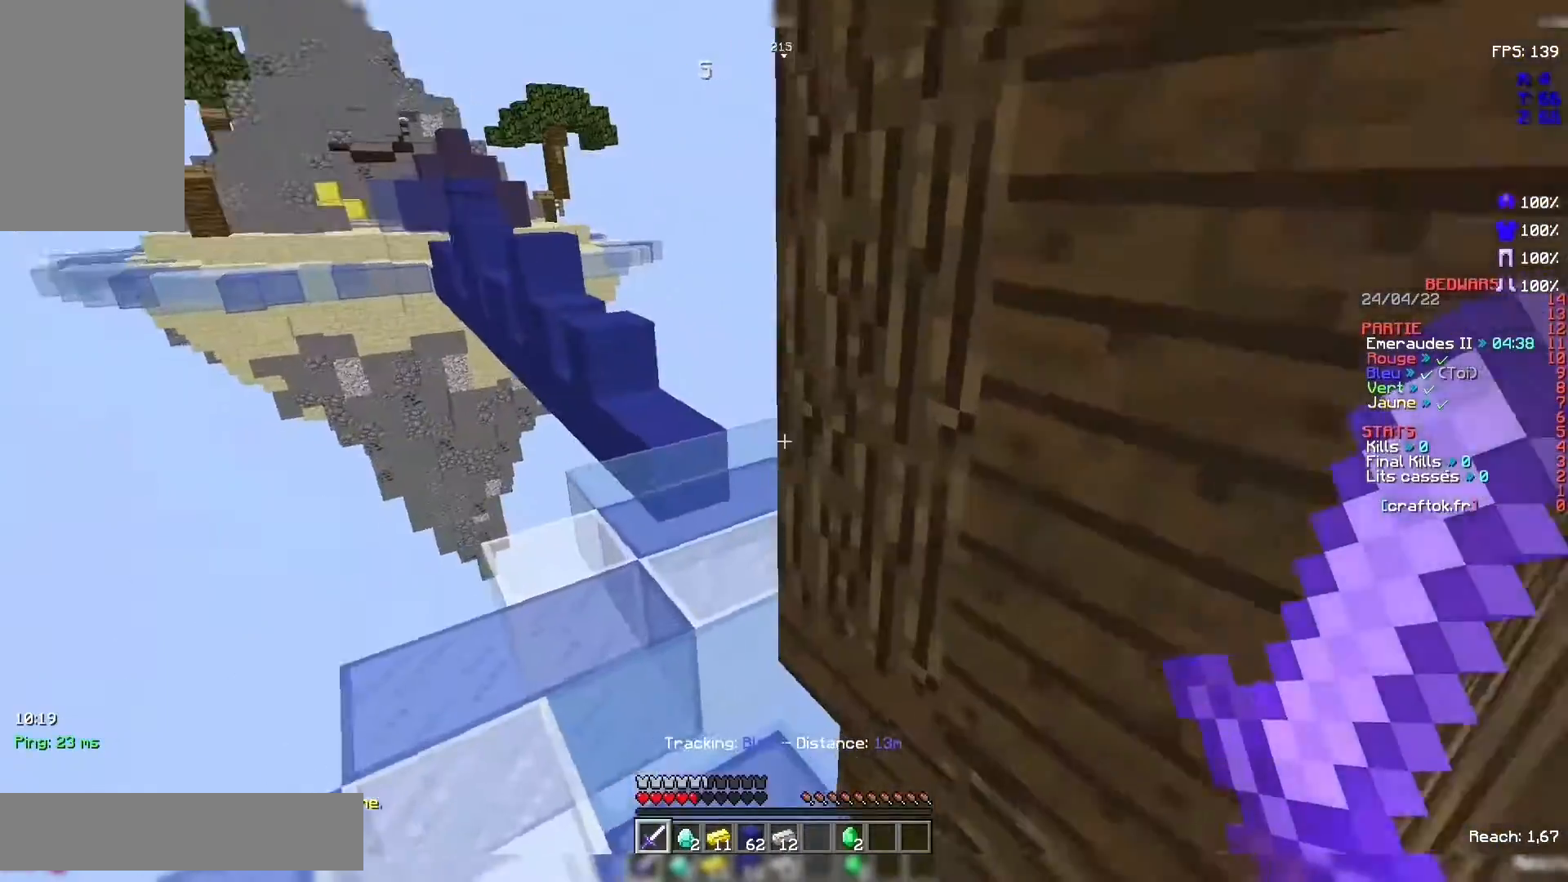
{"keys": ["z"], "mouse": [], "events": []}
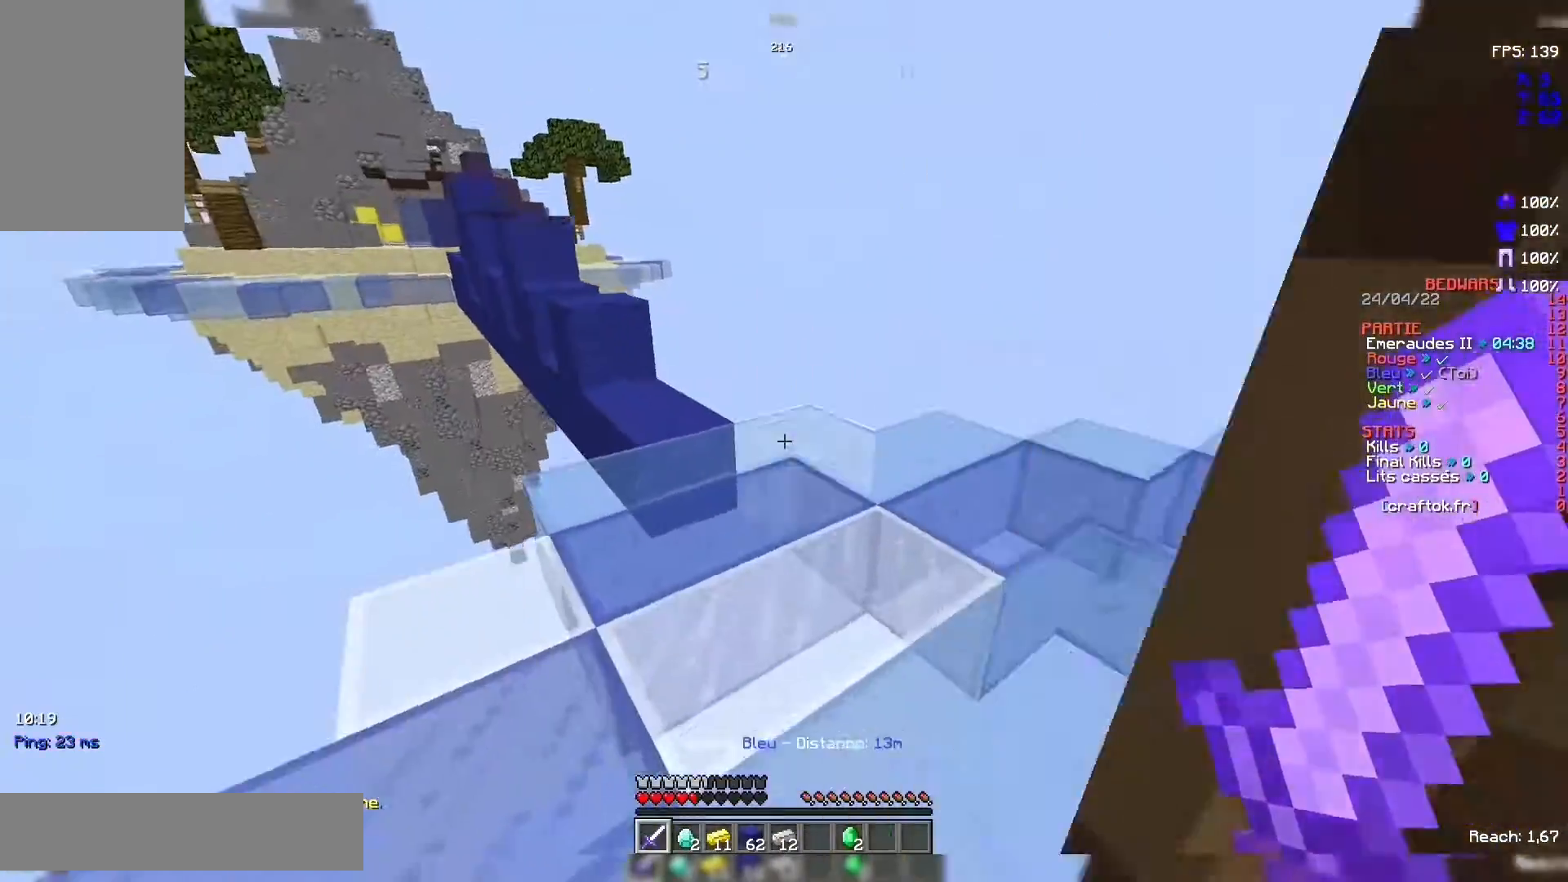
{"keys": ["z"], "mouse": [], "events": []}
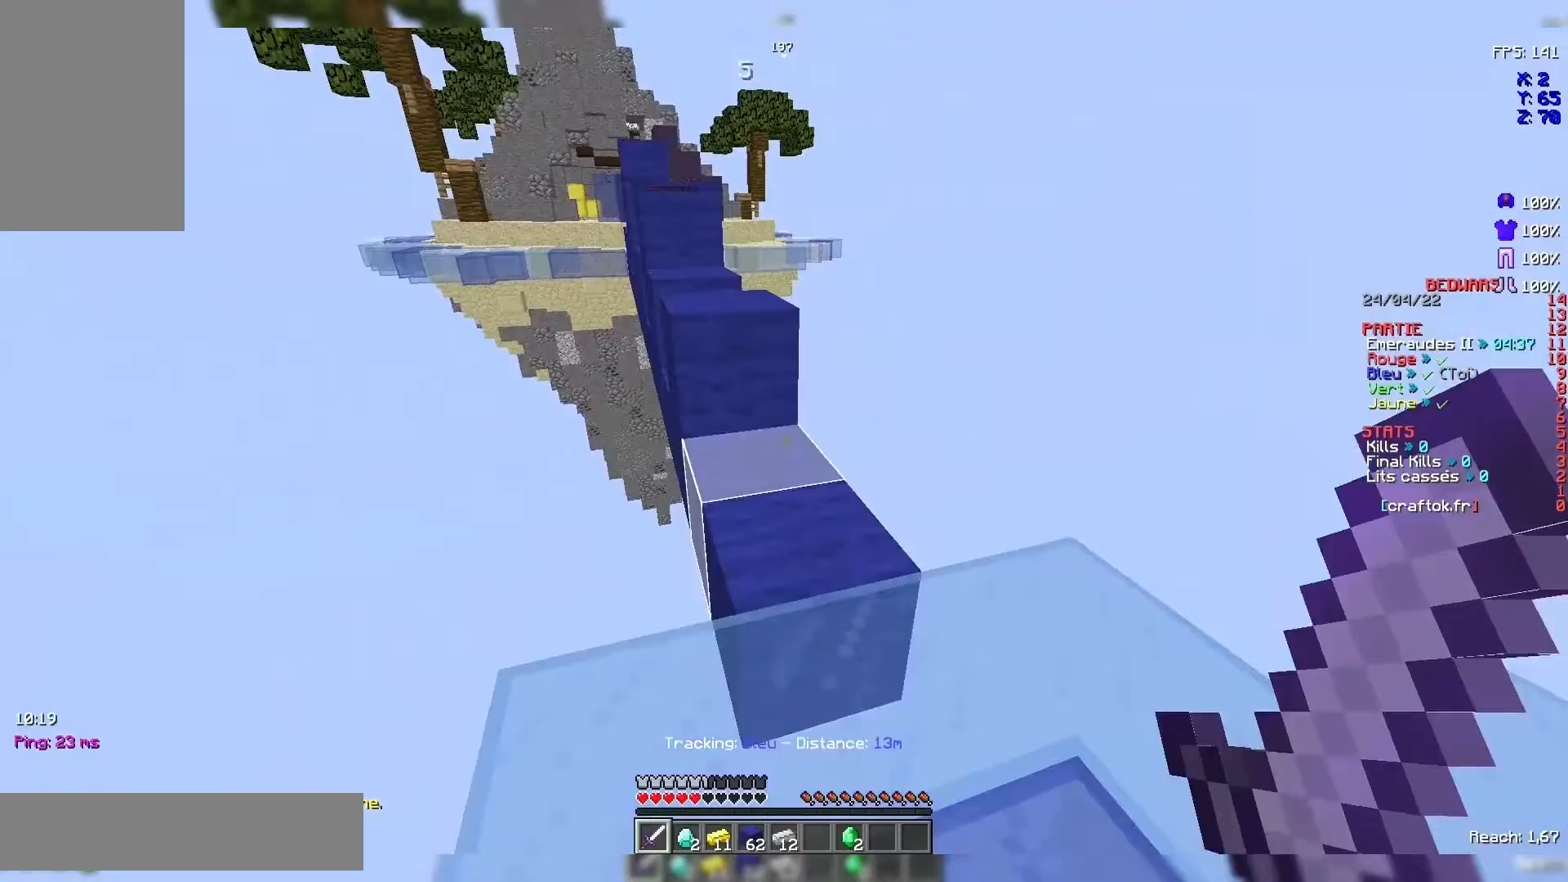
{"keys": ["space", "z"], "mouse": [], "events": [[467, "space", "down"]]}
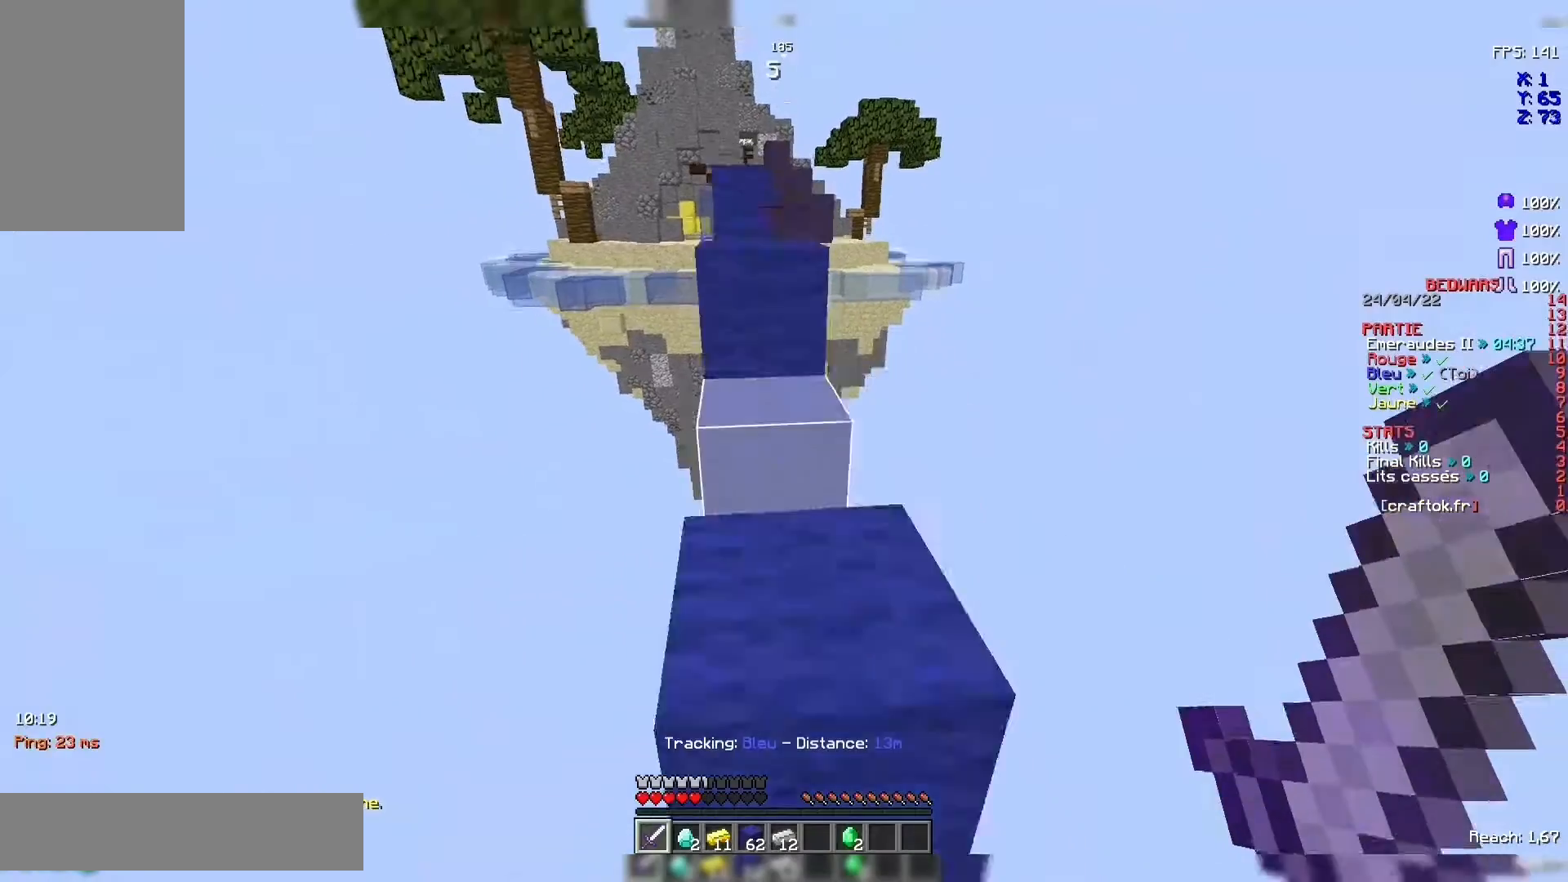
{"keys": ["z"], "mouse": [], "events": [[67, "space", "up"], [300, "space", "down"], [500, "space", "up"]]}
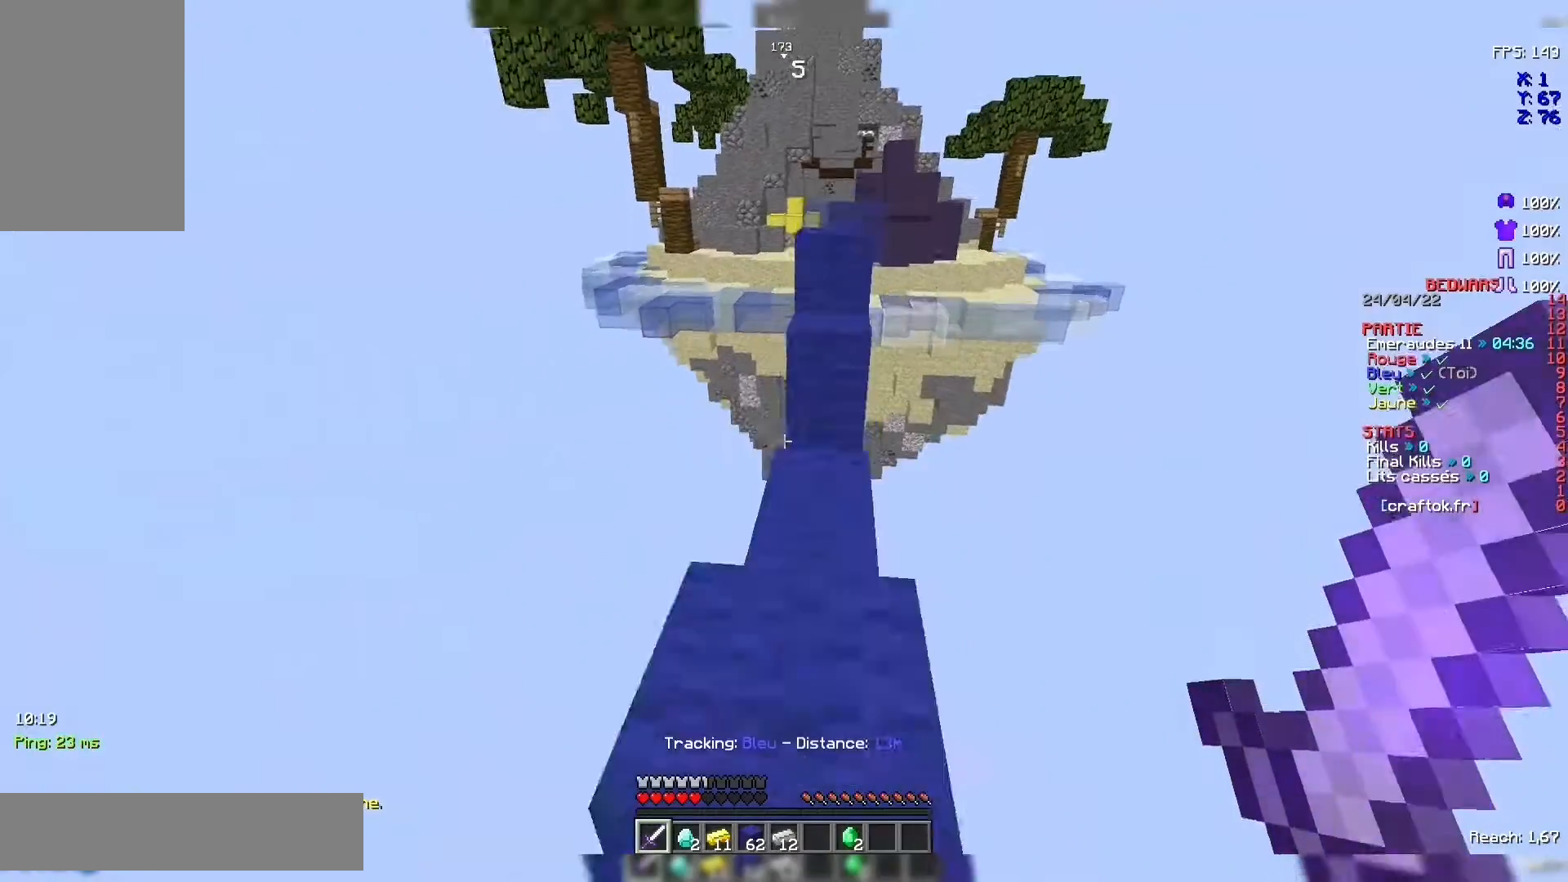
{"keys": ["z"], "mouse": [], "events": [[300, "space", "down"], [500, "space", "up"]]}